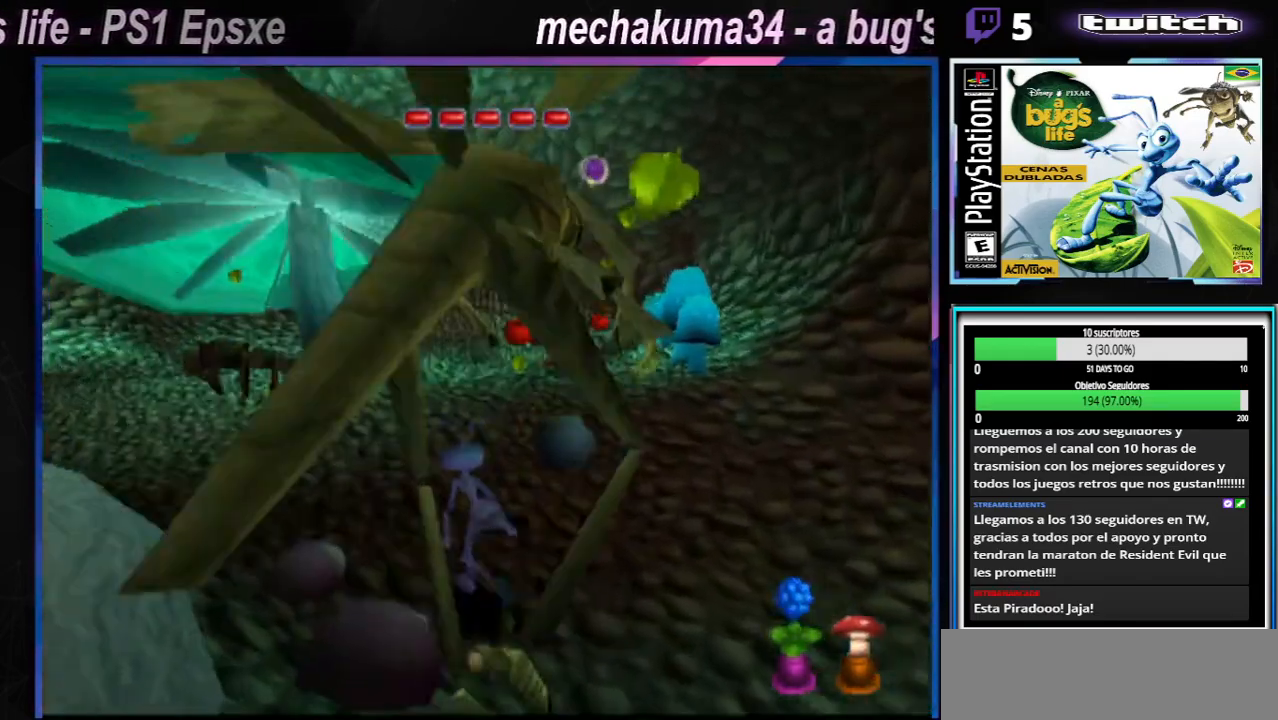
Gameplay with a controller (Xbox layout); each line is a JSON object with the inputs held at the frame after it. "events" lists button and stick changes between this image and that frame as [ms after this image, input, new state], when the widget could be followed in between. Not read: L3 R3.
{"buttons": ["X"], "left_stick": "up-left", "right_stick": "center", "events": [[17, "X", "down"], [133, "X", "up"], [200, "X", "down"], [317, "X", "up"], [417, "X", "down"]]}
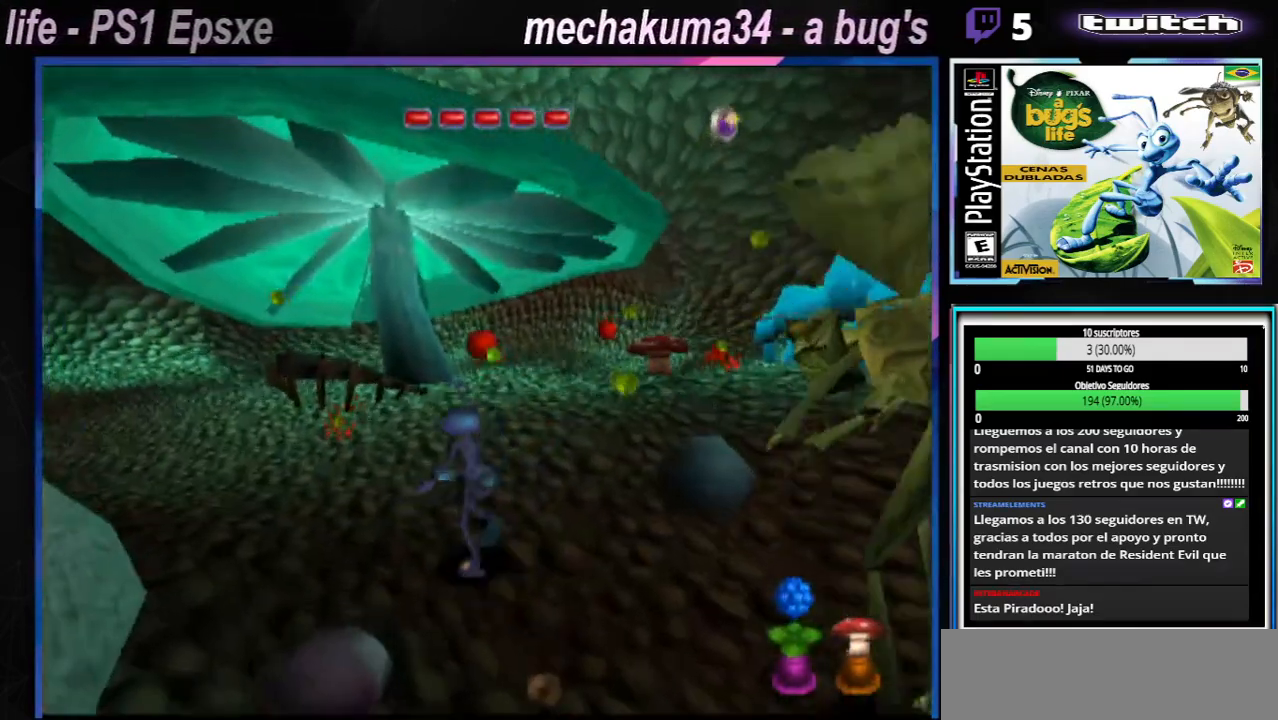
{"buttons": [], "left_stick": "up-left", "right_stick": "center", "events": [[50, "X", "up"], [166, "X", "down"], [300, "X", "up"], [367, "X", "down"], [500, "X", "up"]]}
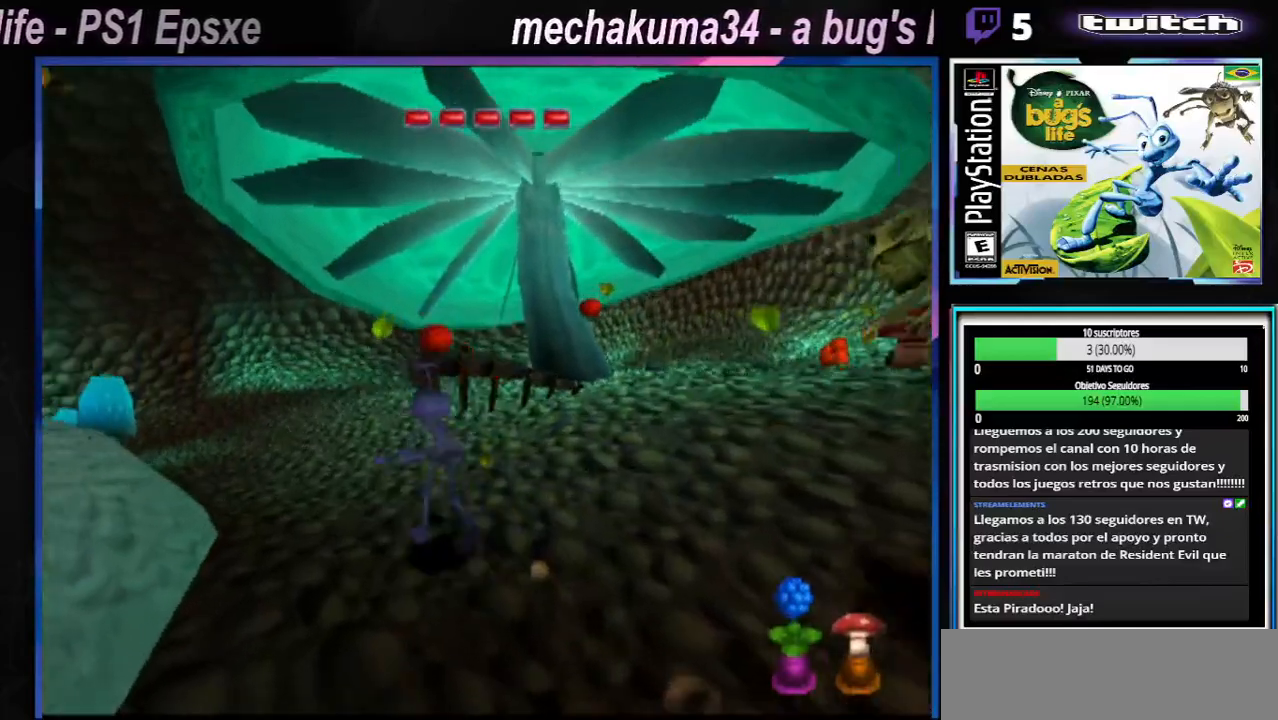
{"buttons": ["X"], "left_stick": "up-left", "right_stick": "center", "events": [[133, "X", "down"], [284, "X", "up"], [400, "X", "down"]]}
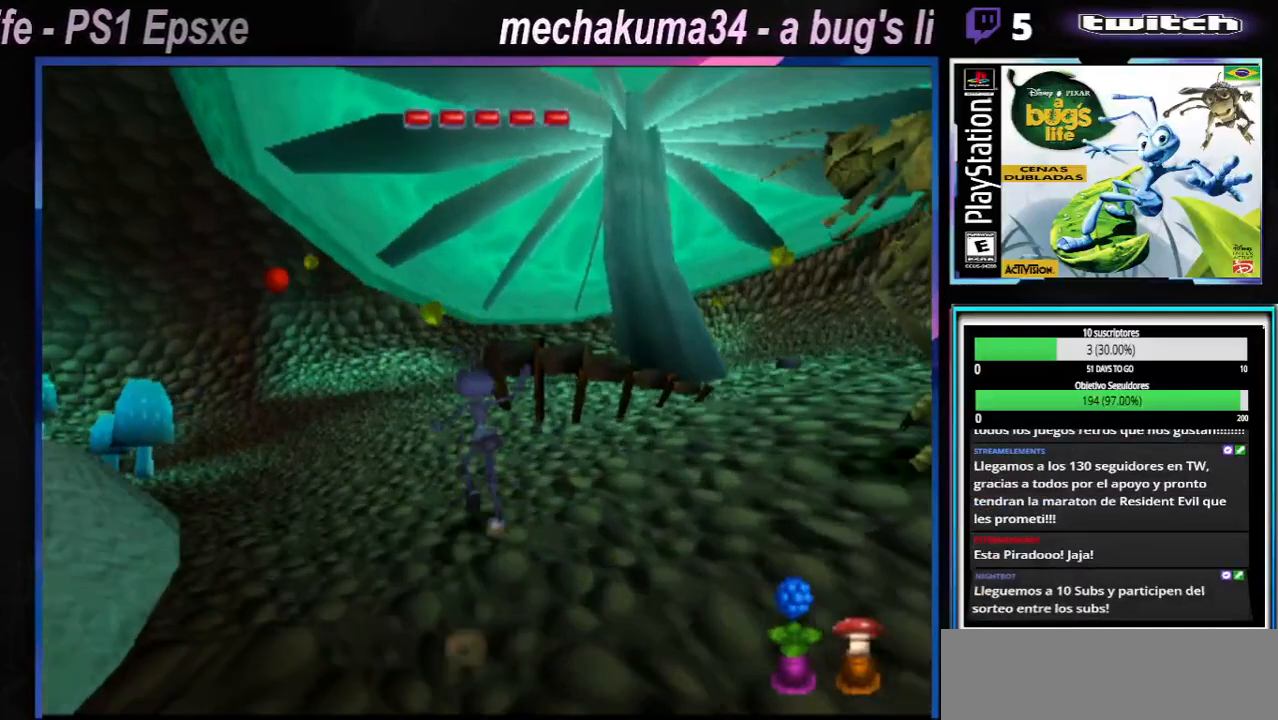
{"buttons": [], "left_stick": "up-left", "right_stick": "center", "events": [[33, "X", "up"], [150, "X", "down"], [283, "X", "up"], [350, "X", "down"], [500, "X", "up"]]}
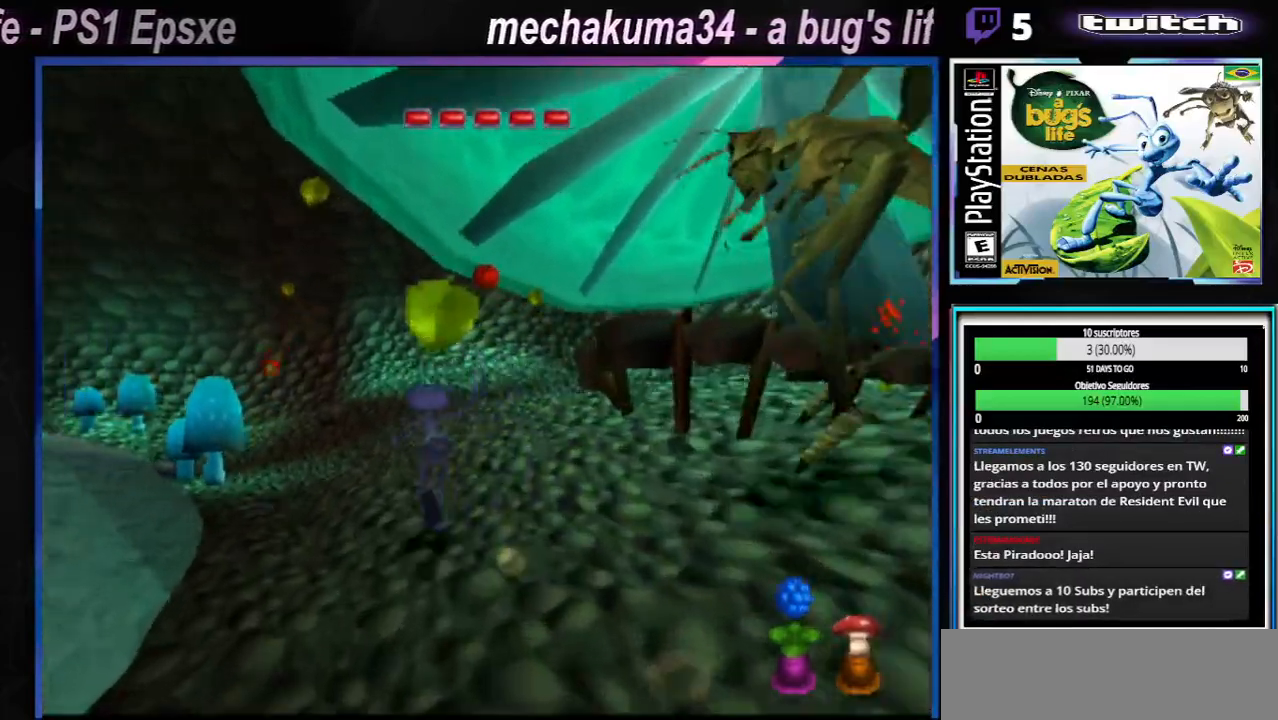
{"buttons": ["A", "X"], "left_stick": "up-left", "right_stick": "center", "events": [[384, "X", "down"], [467, "A", "down"]]}
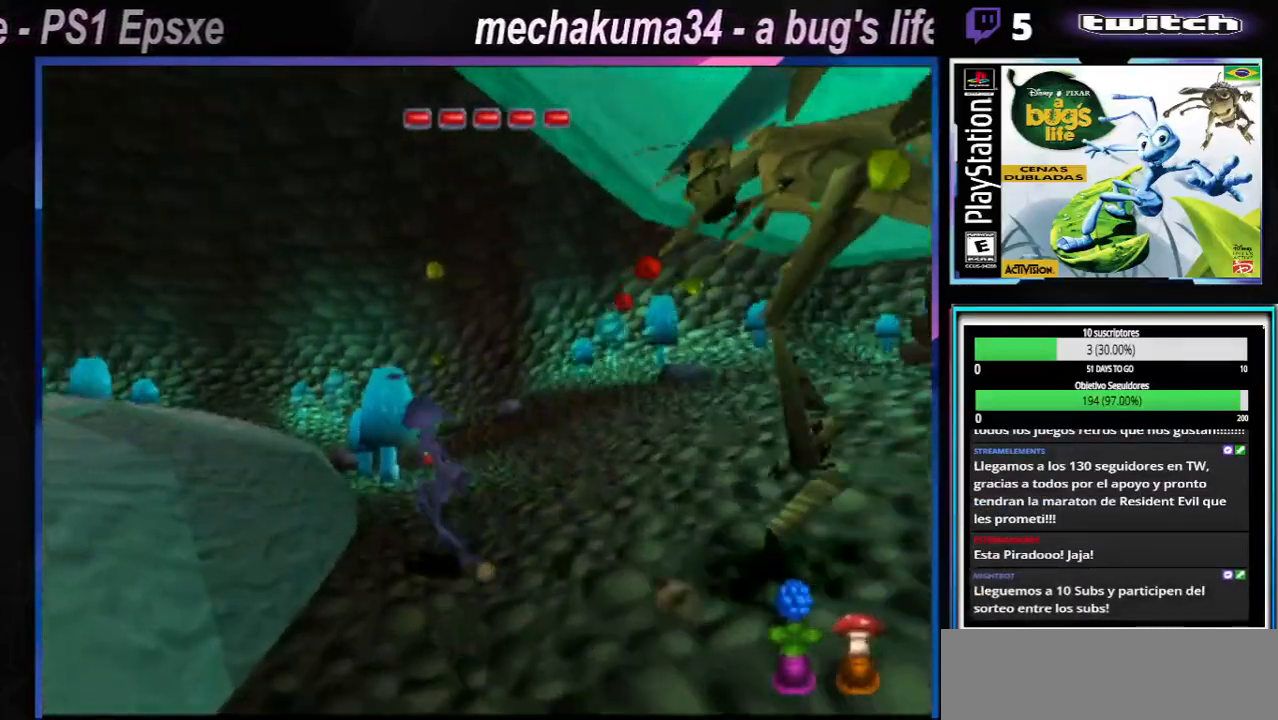
{"buttons": ["A", "X"], "left_stick": "up-left", "right_stick": "center", "events": [[50, "B", "down"], [166, "B", "up"]]}
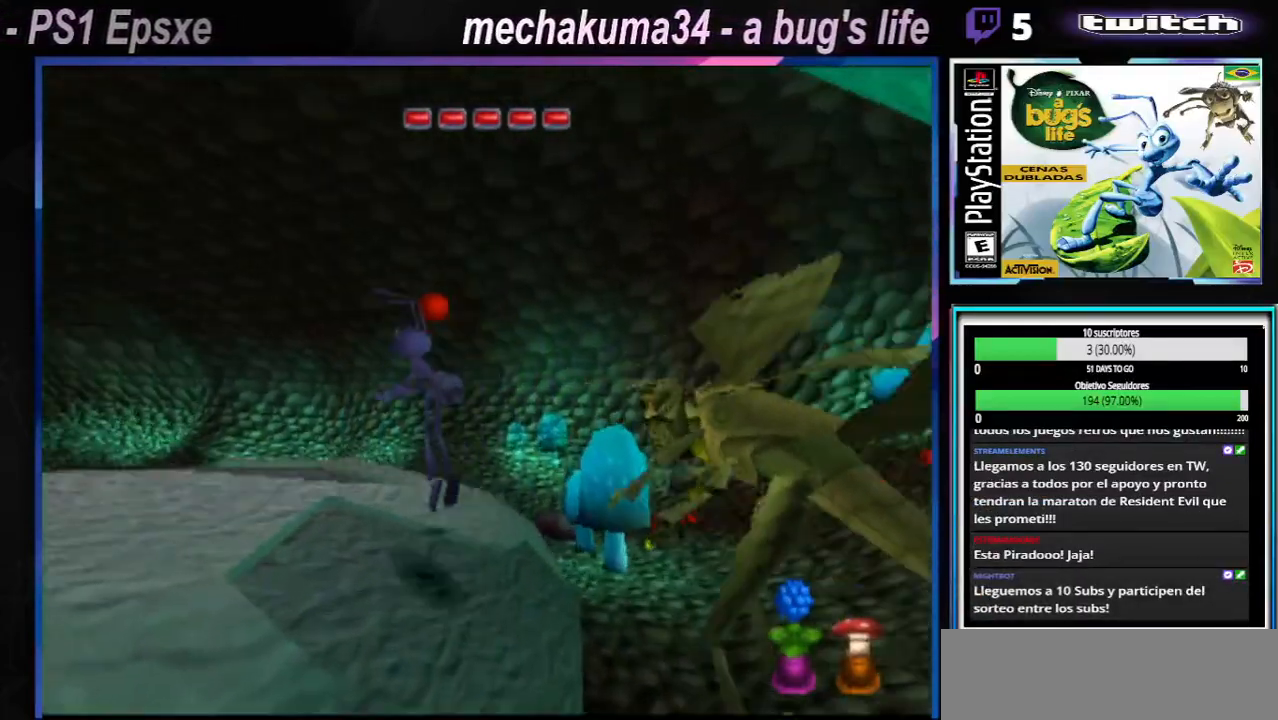
{"buttons": ["A", "X"], "left_stick": "up-left", "right_stick": "center", "events": [[50, "A", "up"], [150, "X", "up"], [217, "X", "down"], [250, "A", "down"]]}
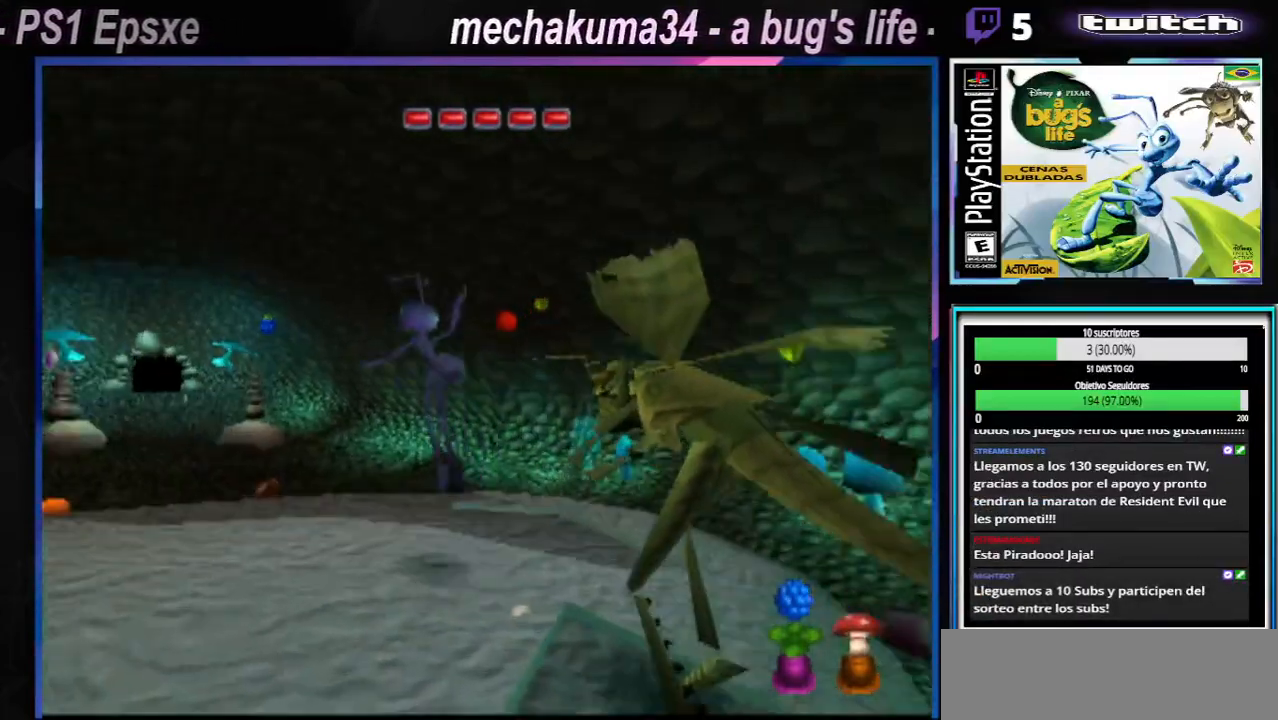
{"buttons": [], "left_stick": "left", "right_stick": "center", "events": [[266, "A", "up"], [266, "left_stick", "left"], [283, "X", "up"]]}
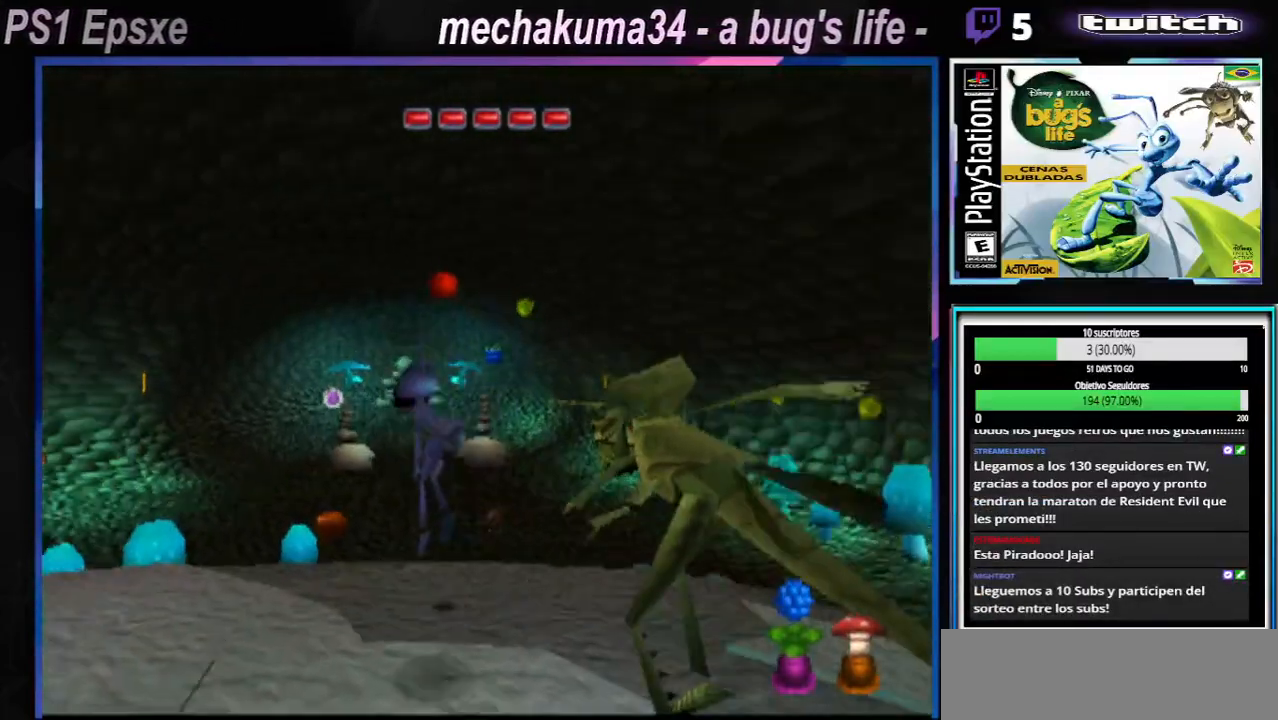
{"buttons": ["A"], "left_stick": "left", "right_stick": "center", "events": [[234, "A", "down"]]}
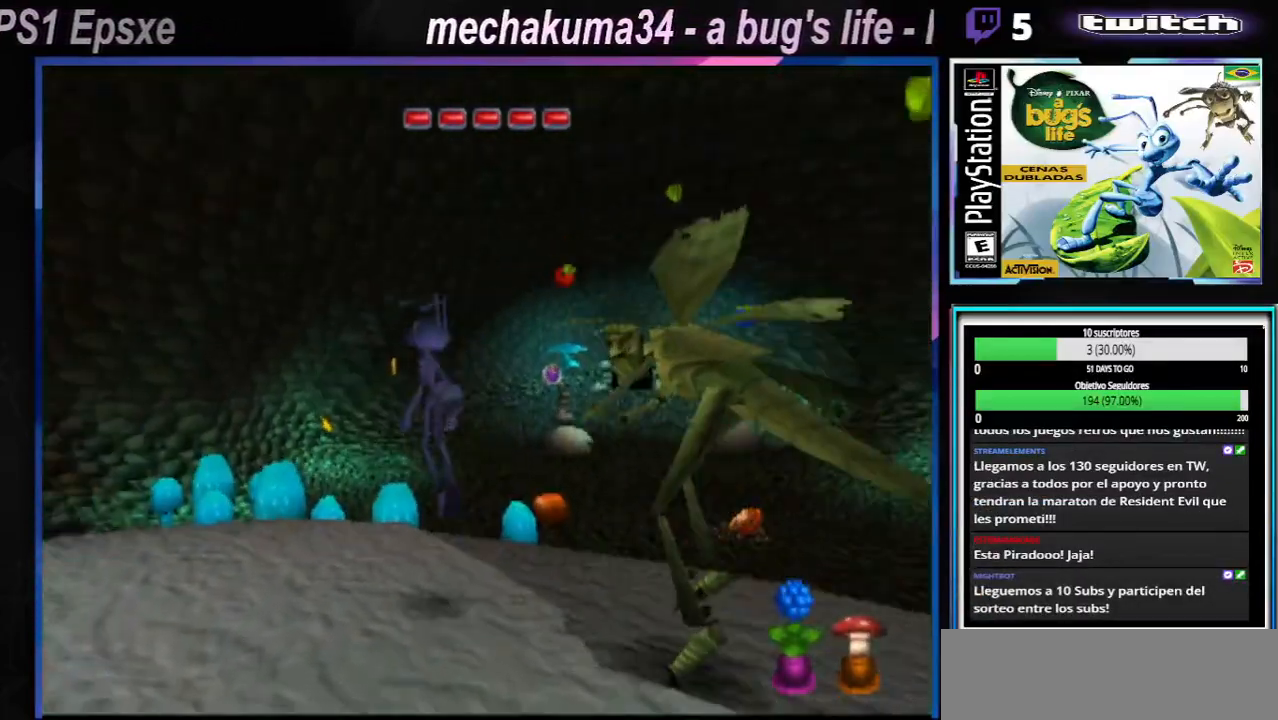
{"buttons": [], "left_stick": "left", "right_stick": "center", "events": [[83, "A", "up"], [167, "A", "down"], [334, "A", "up"], [367, "A", "down"], [500, "A", "up"]]}
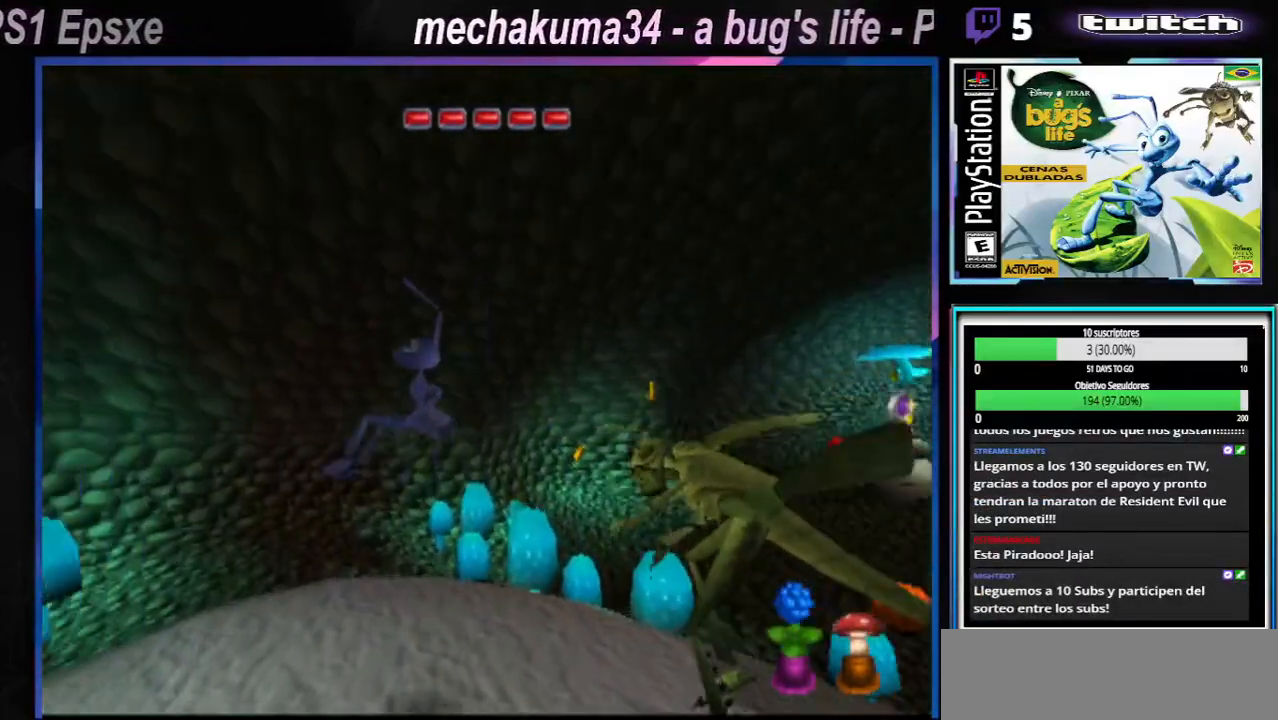
{"buttons": ["A"], "left_stick": "down-left", "right_stick": "center", "events": [[401, "A", "down"], [417, "left_stick", "down-left"]]}
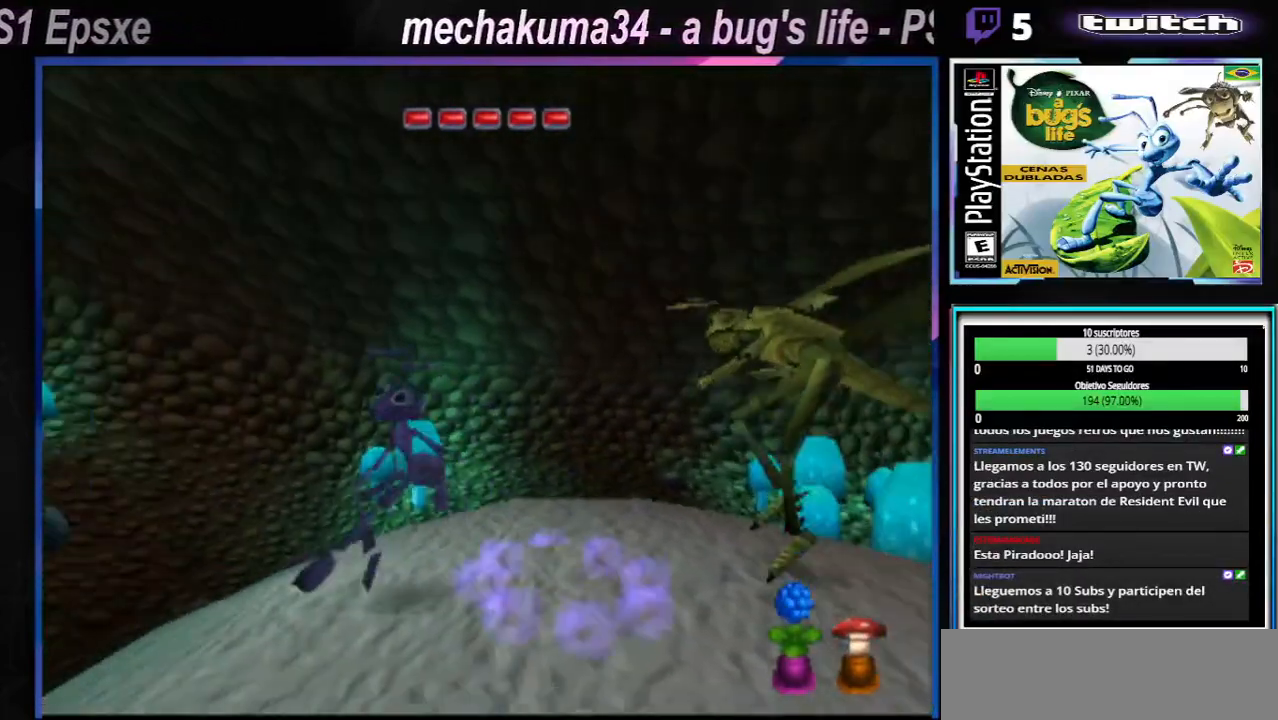
{"buttons": ["A"], "left_stick": "down-left", "right_stick": "center", "events": [[50, "A", "up"], [434, "A", "down"]]}